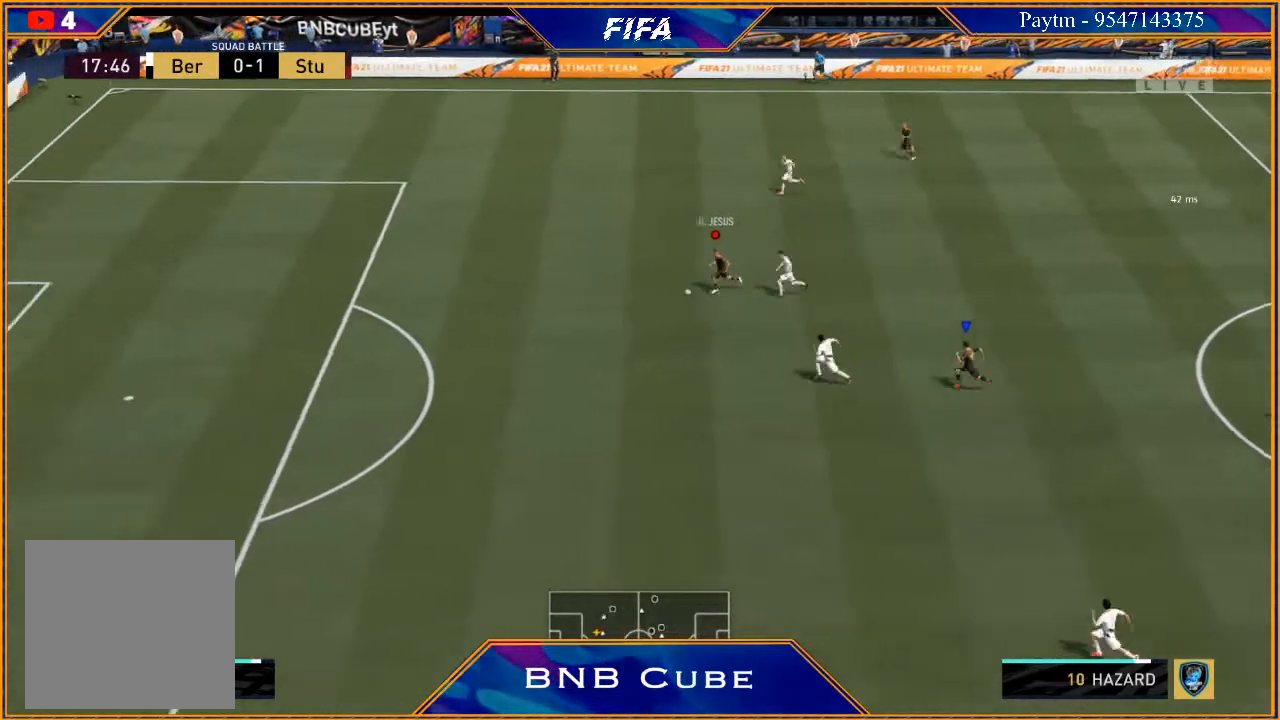
Gameplay with a controller (Xbox layout); each line is a JSON object with the inputs held at the frame after it. "events" lists button and stick changes between this image and that frame as [ms after this image, input, new state], when the widget could be followed in between.
{"buttons": ["R2"], "left_stick": "left", "right_stick": "center", "events": []}
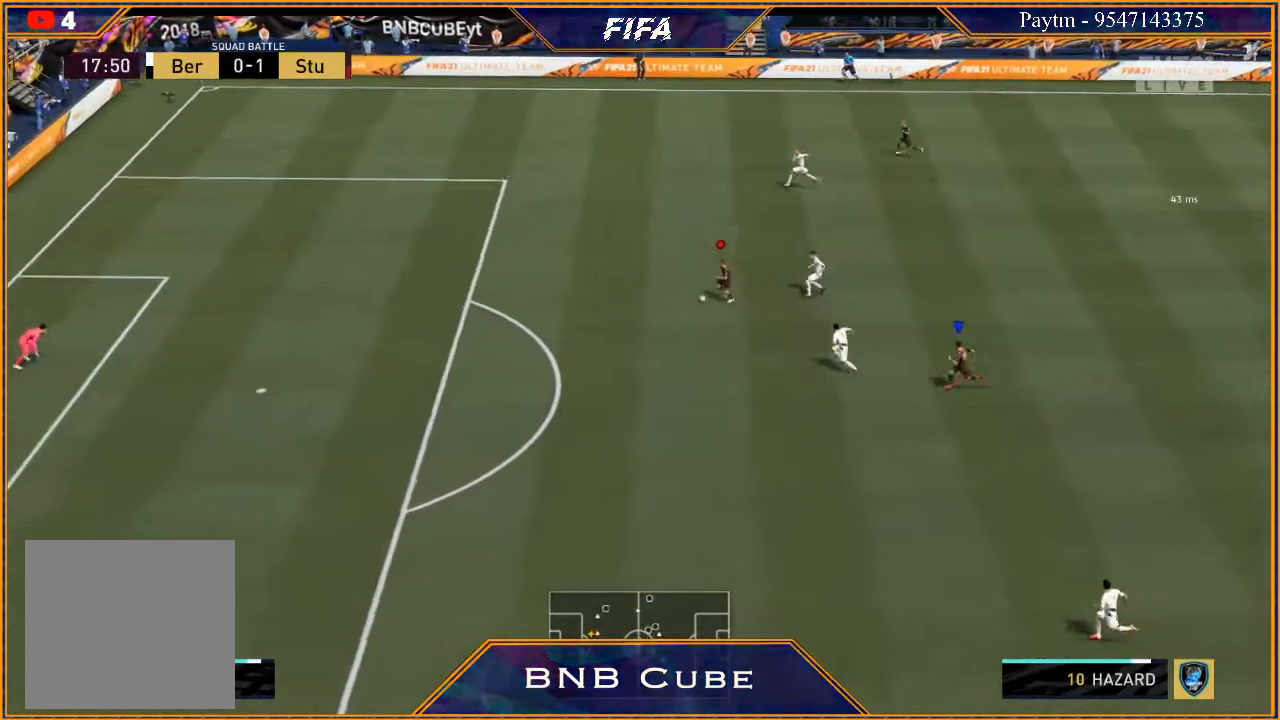
{"buttons": ["R2"], "left_stick": "left", "right_stick": "center", "events": []}
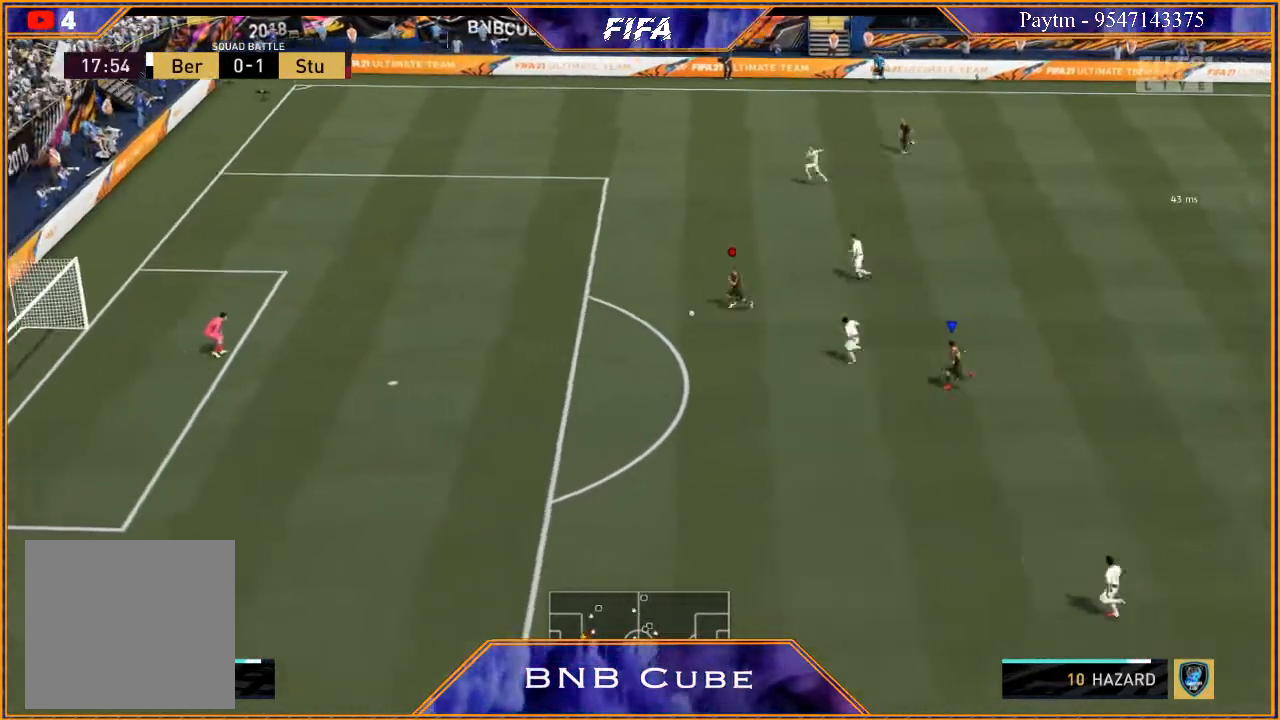
{"buttons": ["R2"], "left_stick": "left", "right_stick": "center", "events": []}
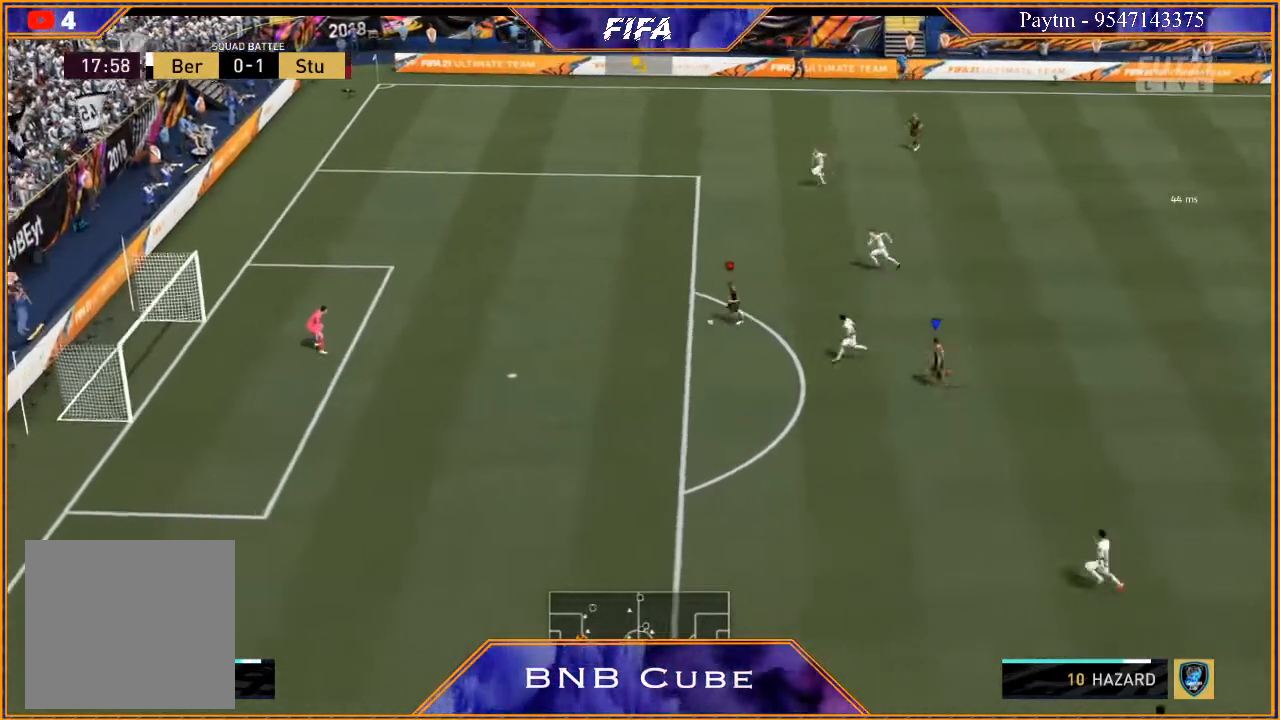
{"buttons": ["R2"], "left_stick": "left", "right_stick": "center", "events": []}
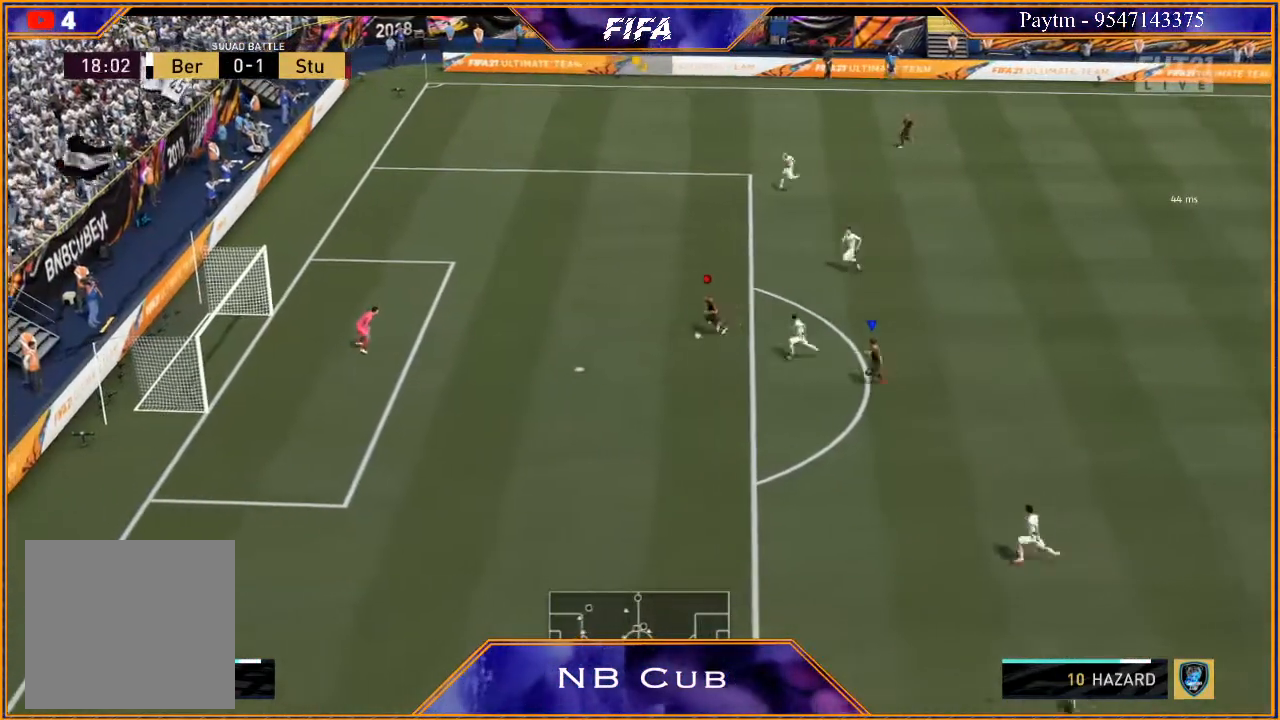
{"buttons": [], "left_stick": "left", "right_stick": "center", "events": [[433, "R2", "up"]]}
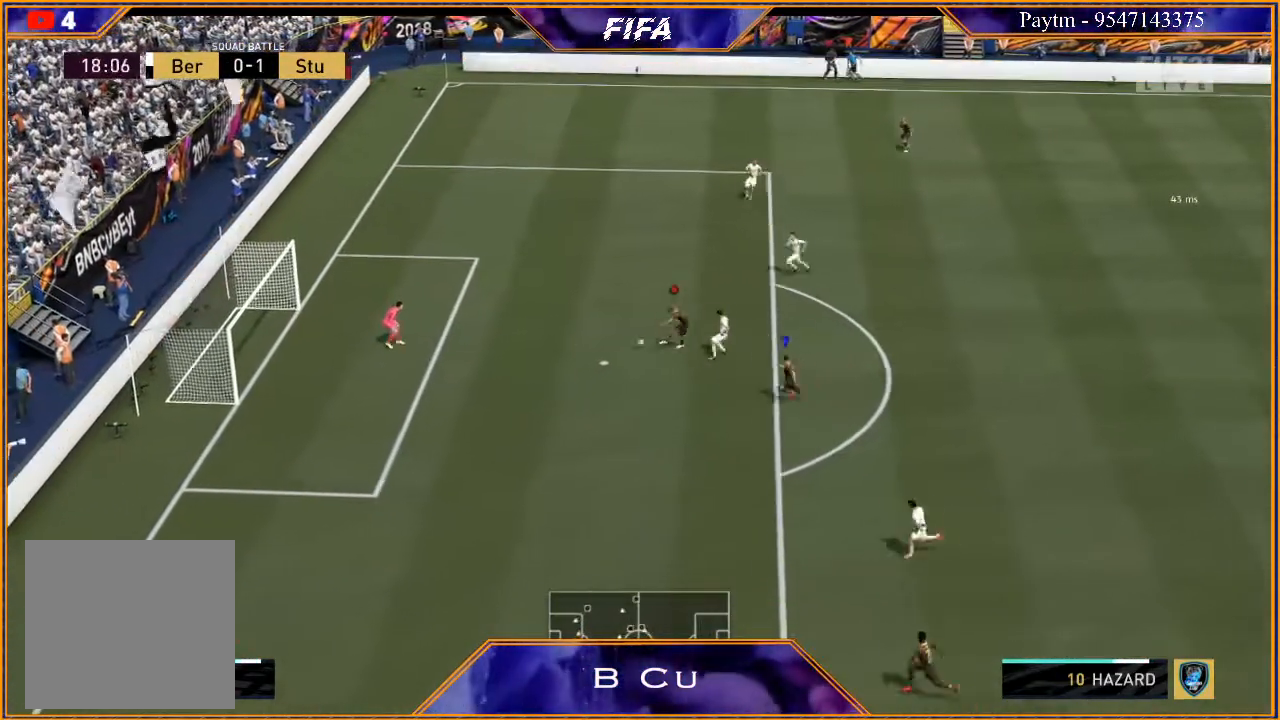
{"buttons": [], "left_stick": "left", "right_stick": "center", "events": []}
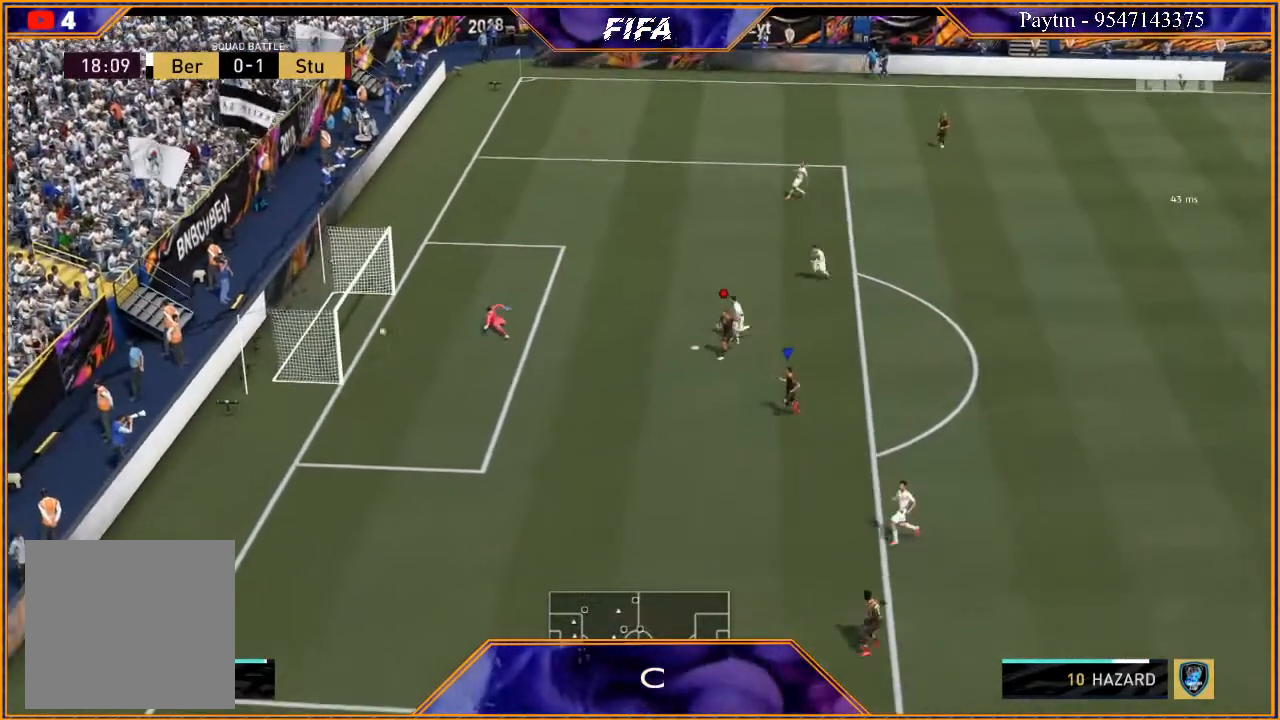
{"buttons": [], "left_stick": "center", "right_stick": "center", "events": [[367, "left_stick", "center"]]}
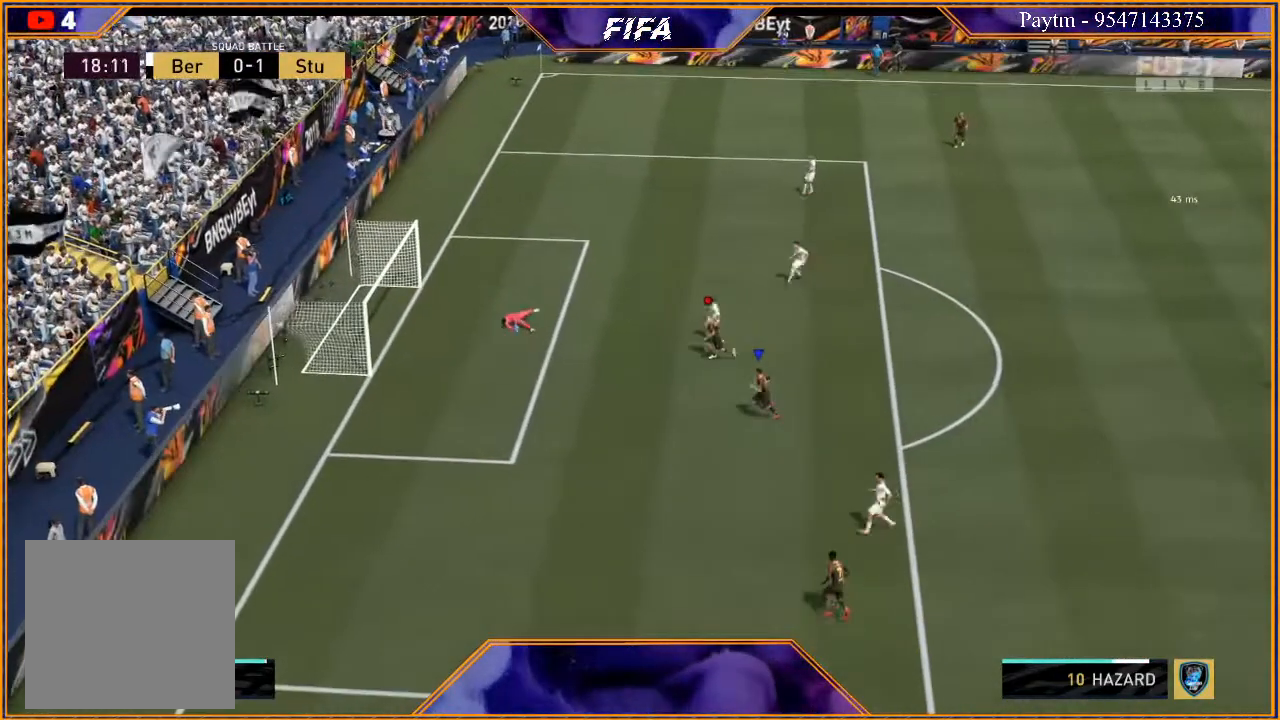
{"buttons": ["L1"], "left_stick": "center", "right_stick": "center", "events": [[500, "L1", "down"]]}
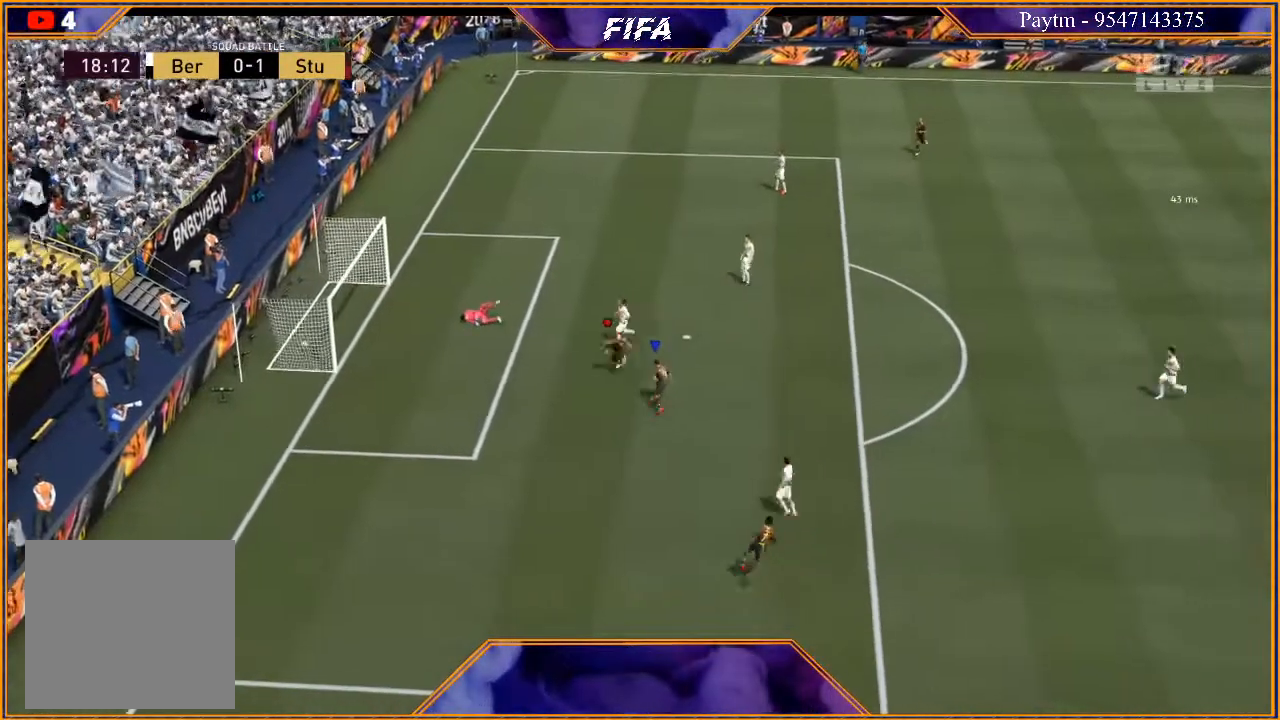
{"buttons": [], "left_stick": "center", "right_stick": "center", "events": [[67, "R1", "down"], [200, "L1", "up"], [200, "R1", "up"]]}
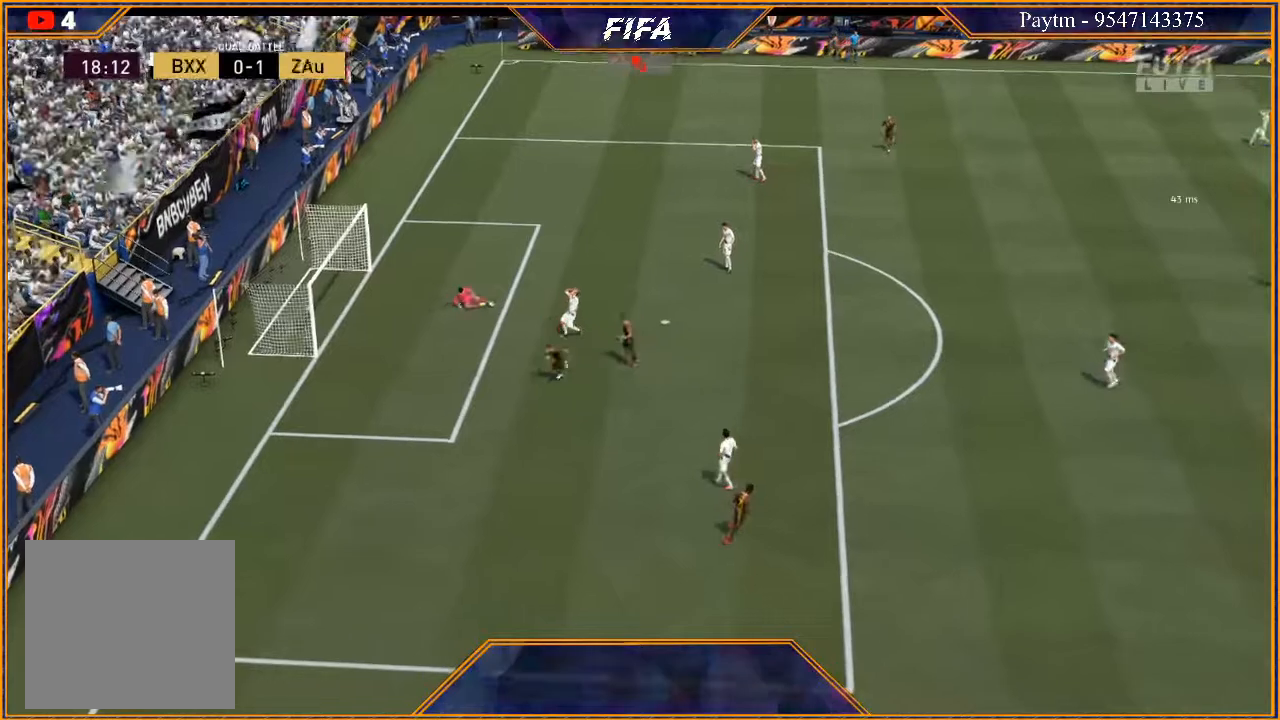
{"buttons": [], "left_stick": "center", "right_stick": "center", "events": []}
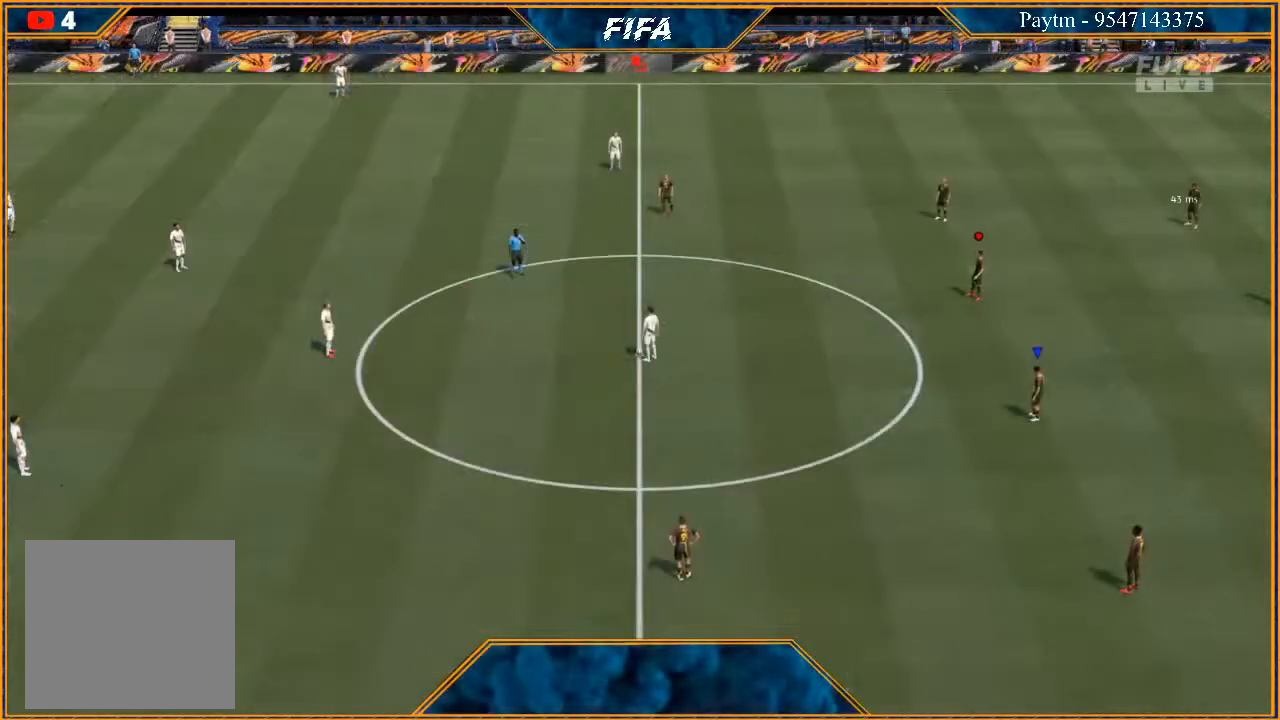
{"buttons": [], "left_stick": "center", "right_stick": "center", "events": []}
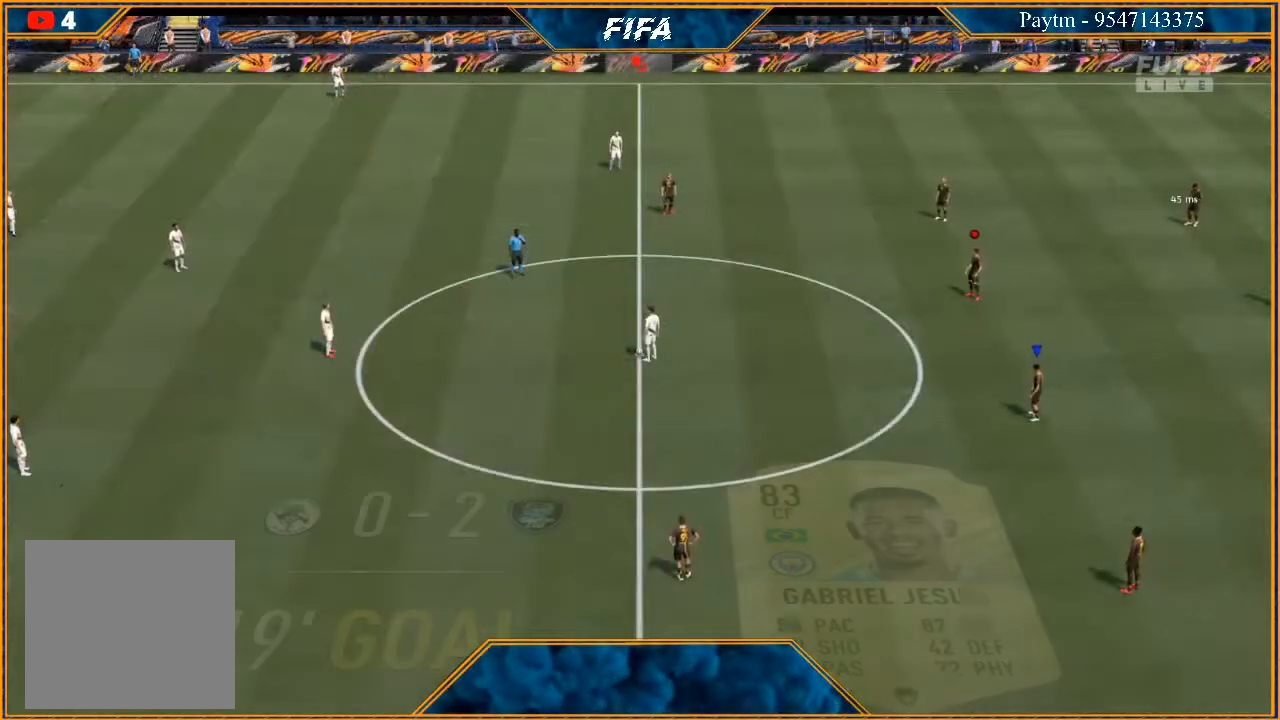
{"buttons": [], "left_stick": "center", "right_stick": "center", "events": []}
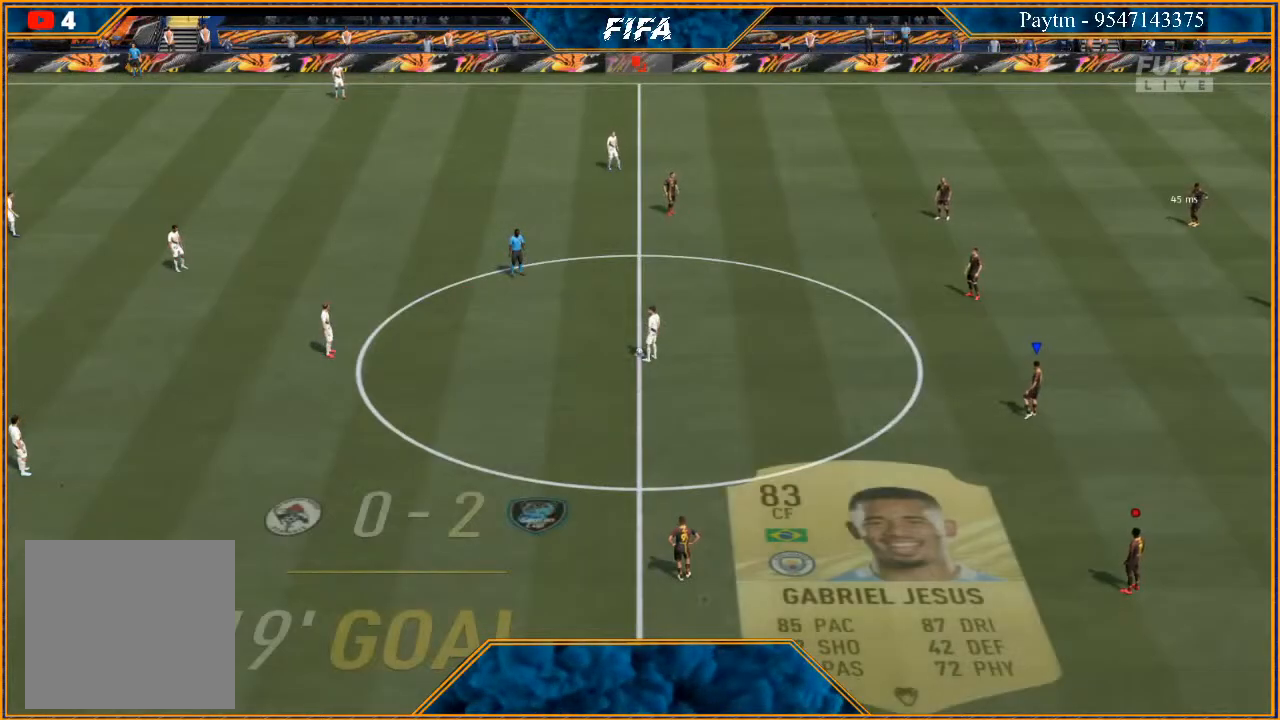
{"buttons": [], "left_stick": "center", "right_stick": "center", "events": []}
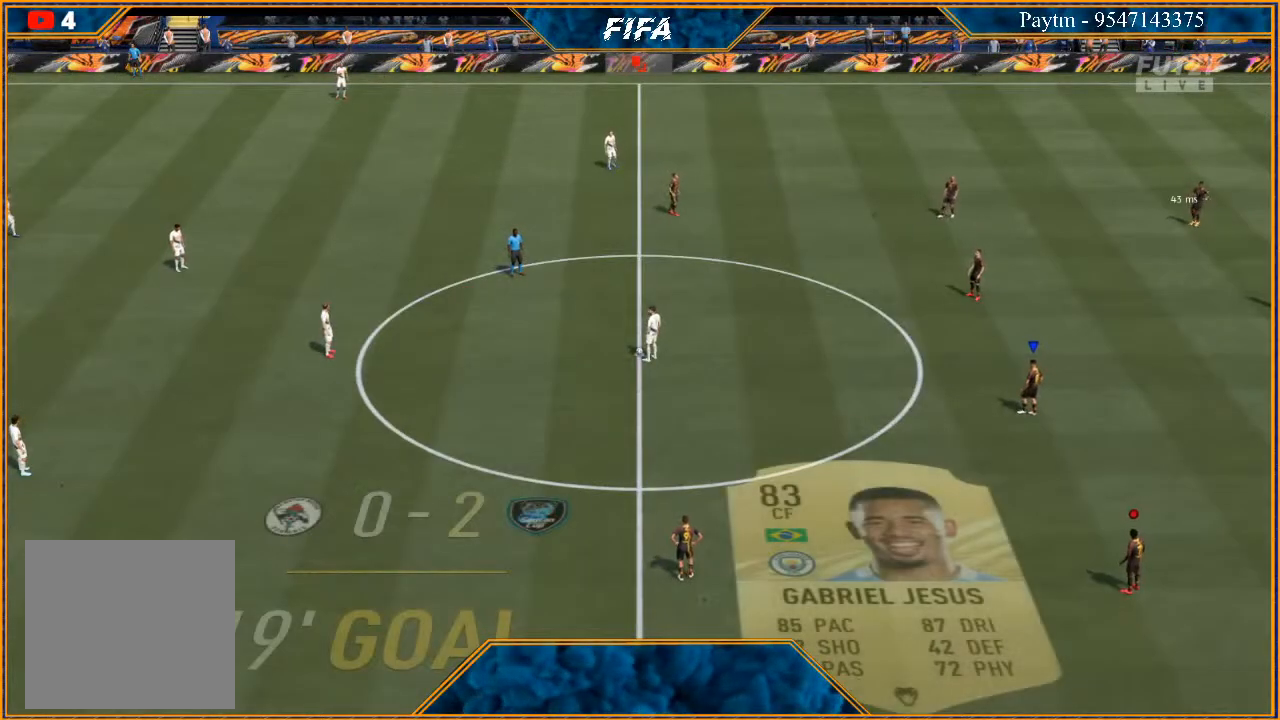
{"buttons": [], "left_stick": "center", "right_stick": "center", "events": []}
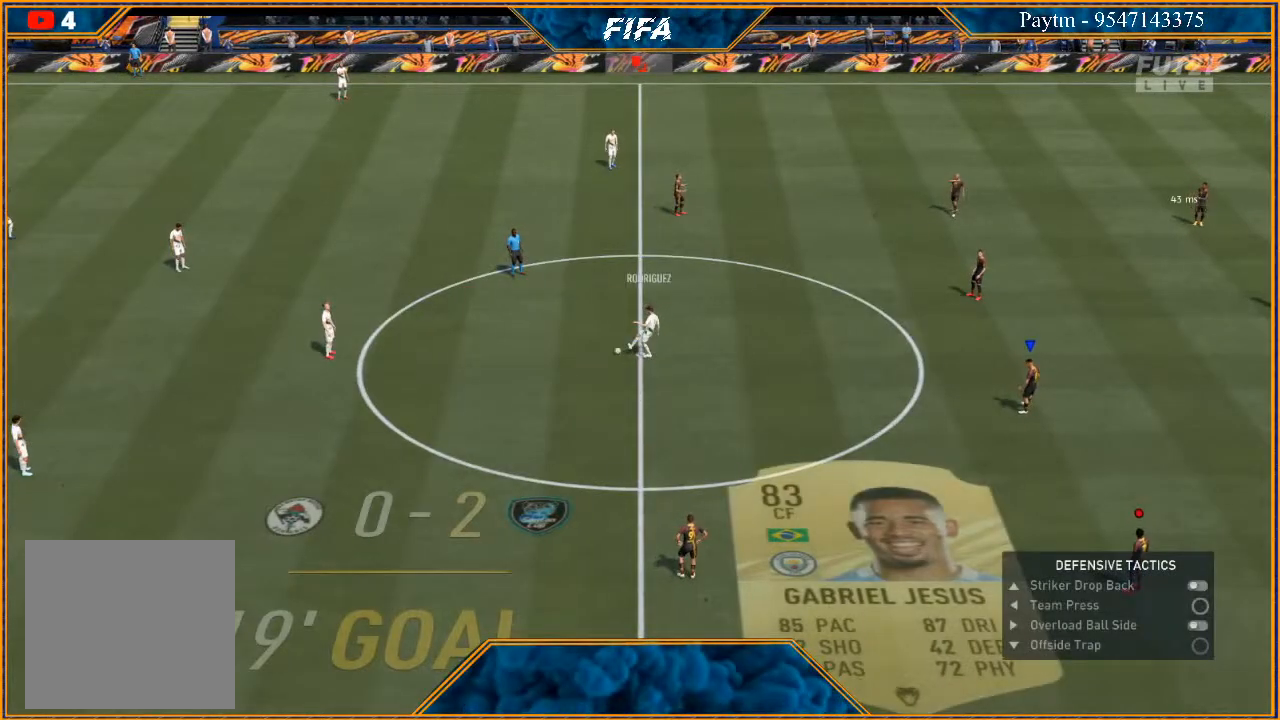
{"buttons": [], "left_stick": "center", "right_stick": "center", "events": []}
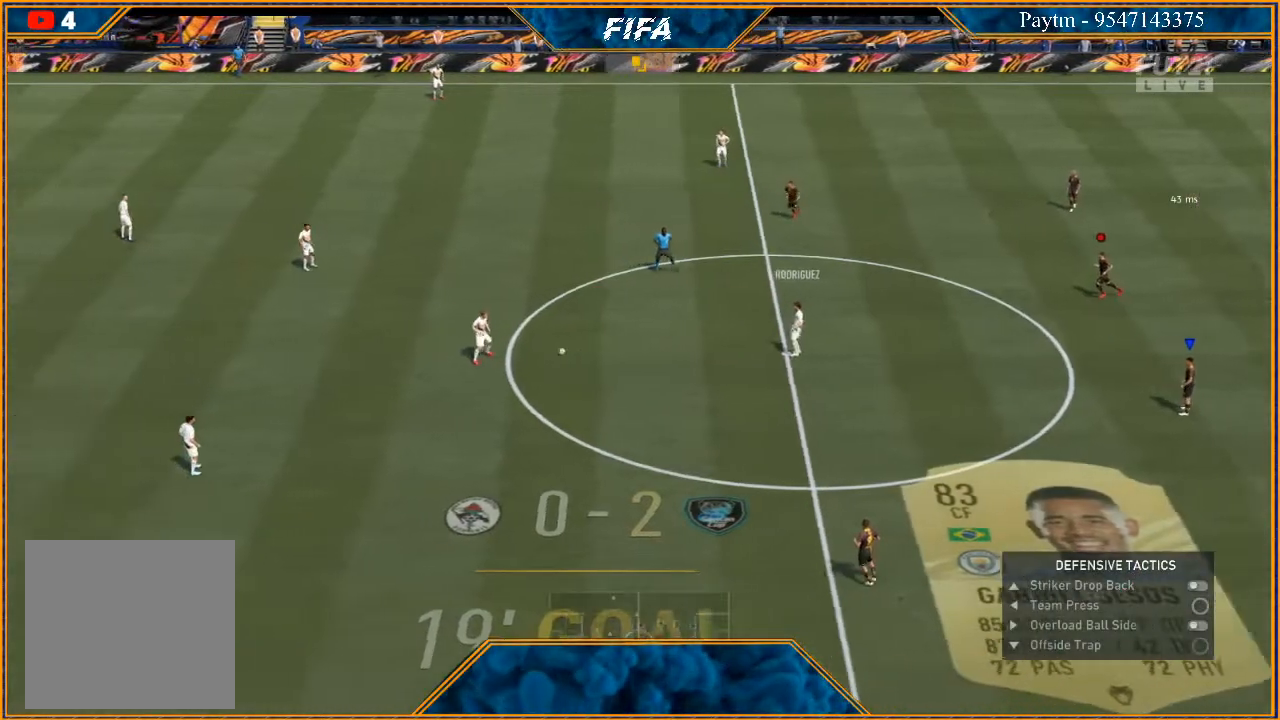
{"buttons": [], "left_stick": "center", "right_stick": "center", "events": []}
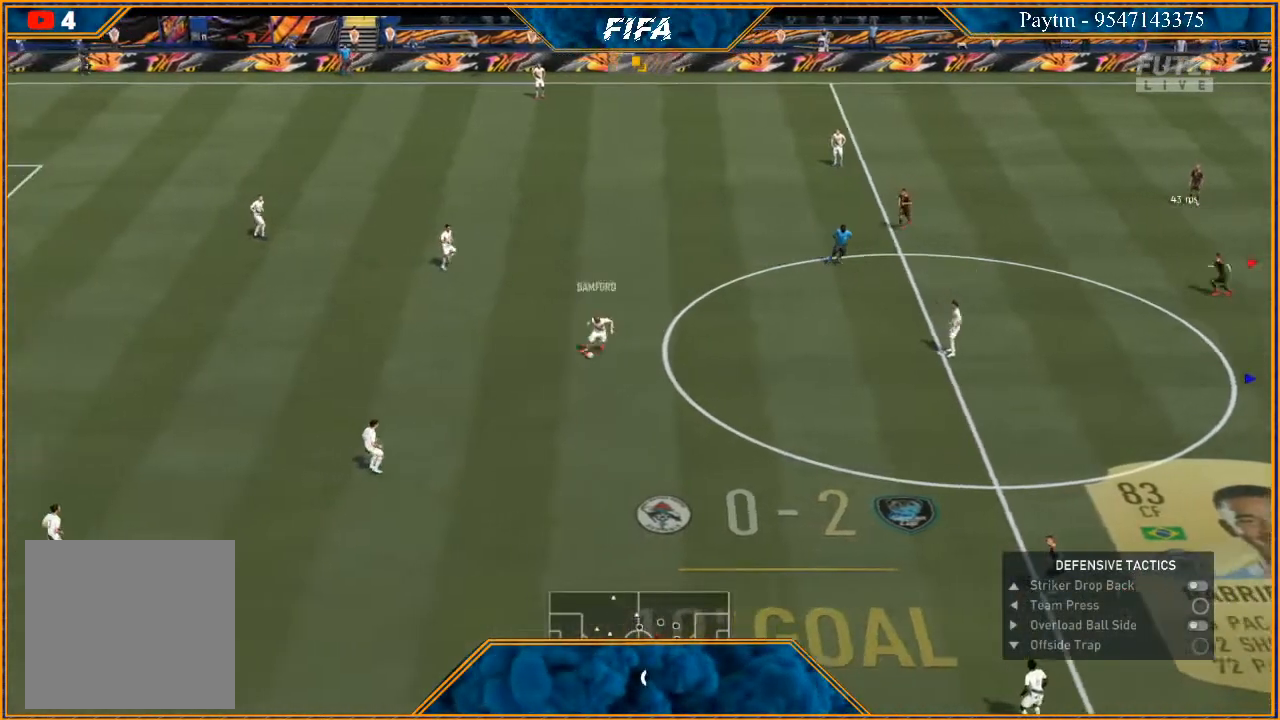
{"buttons": ["R2"], "left_stick": "left", "right_stick": "center", "events": [[133, "left_stick", "left"], [267, "R2", "down"]]}
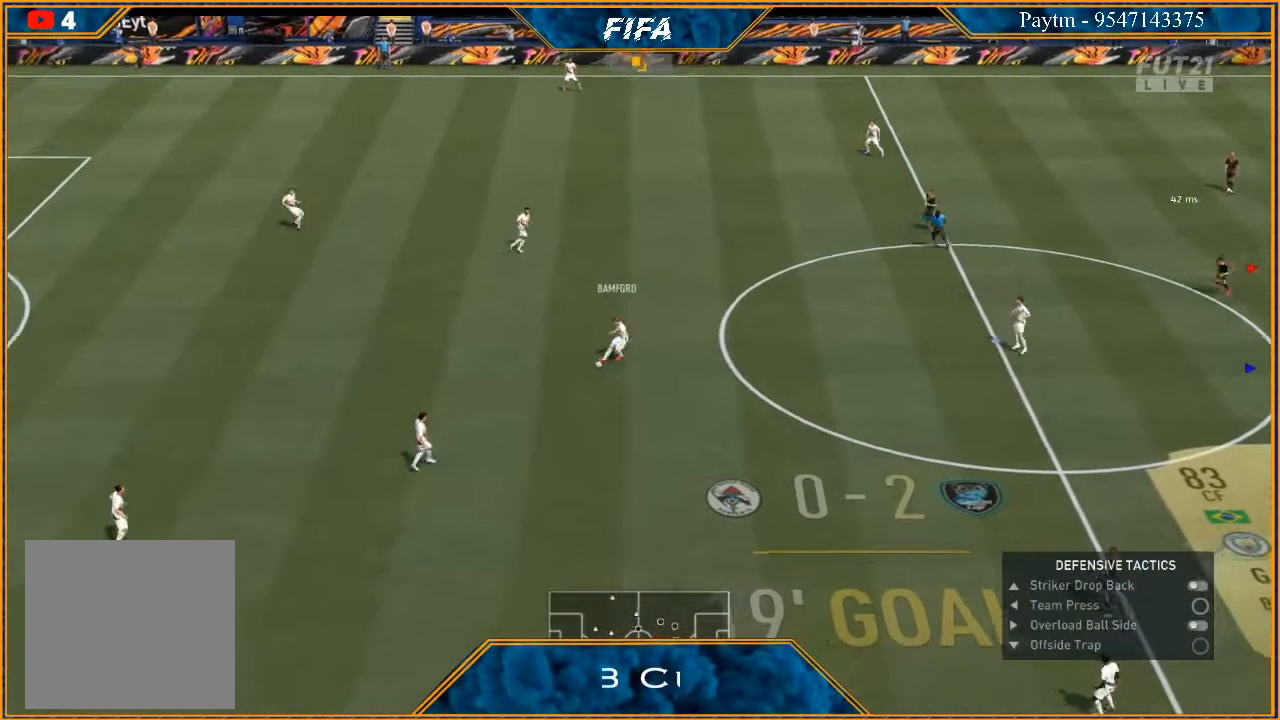
{"buttons": [], "left_stick": "left", "right_stick": "center", "events": [[100, "L1", "down"], [200, "R2", "up"], [333, "L1", "up"]]}
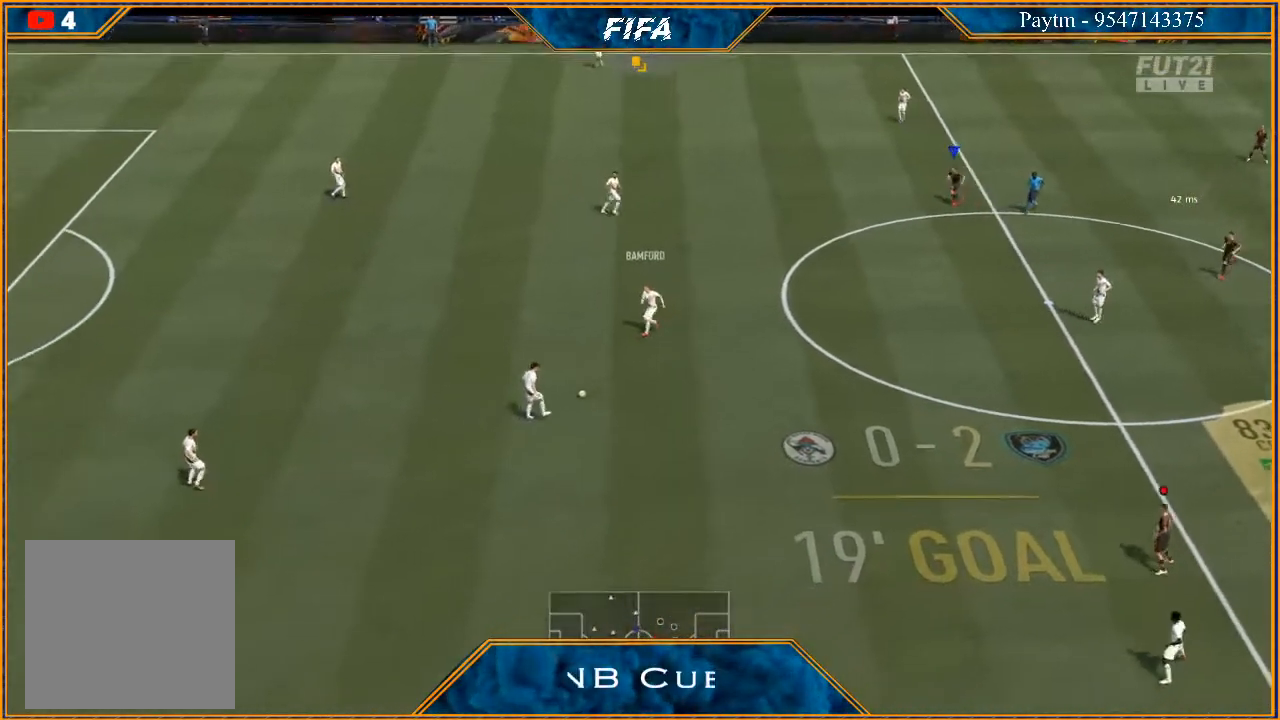
{"buttons": [], "left_stick": "down-left", "right_stick": "center", "events": [[467, "left_stick", "down-left"]]}
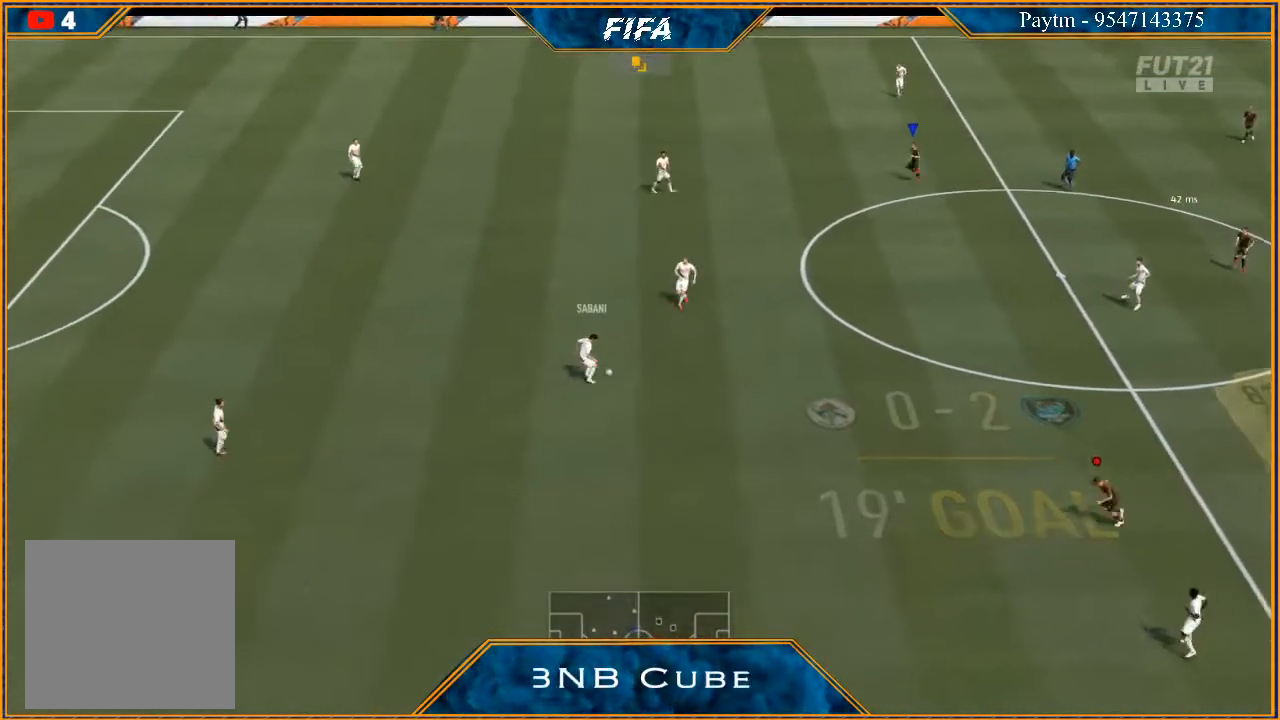
{"buttons": [], "left_stick": "down", "right_stick": "center", "events": [[433, "left_stick", "down"]]}
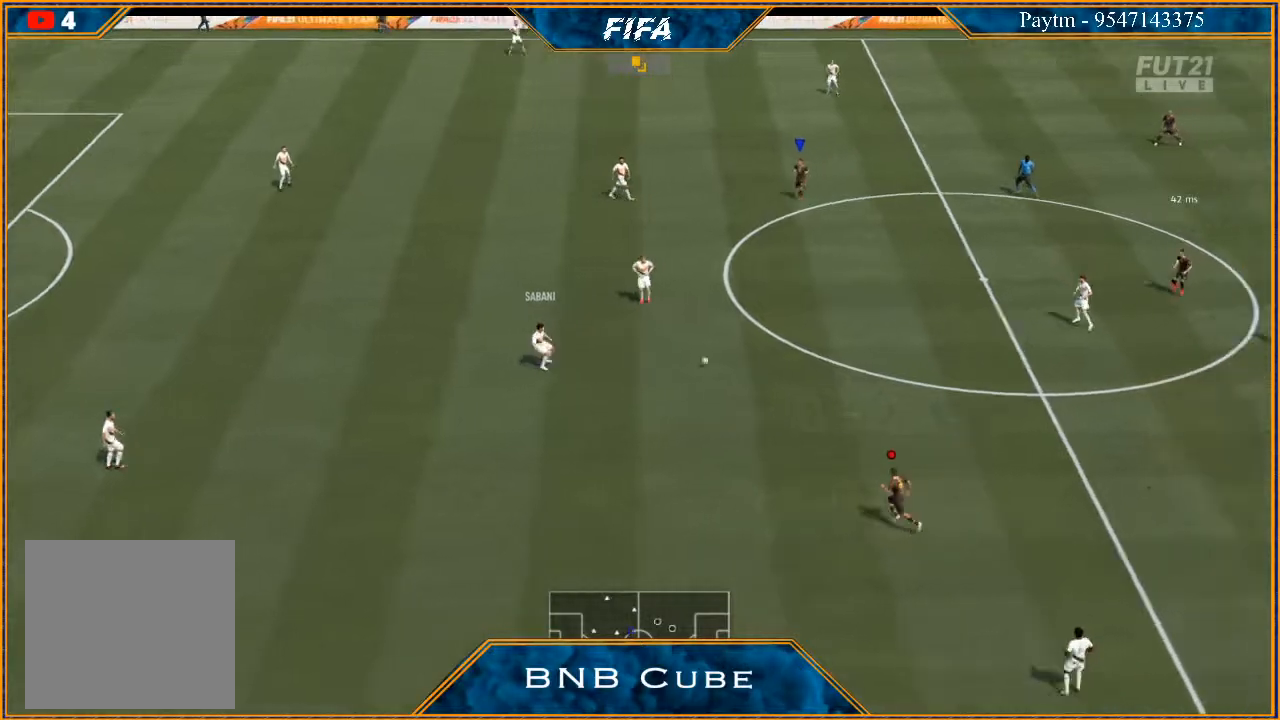
{"buttons": [], "left_stick": "down", "right_stick": "center", "events": [[167, "L1", "down"], [367, "L1", "up"]]}
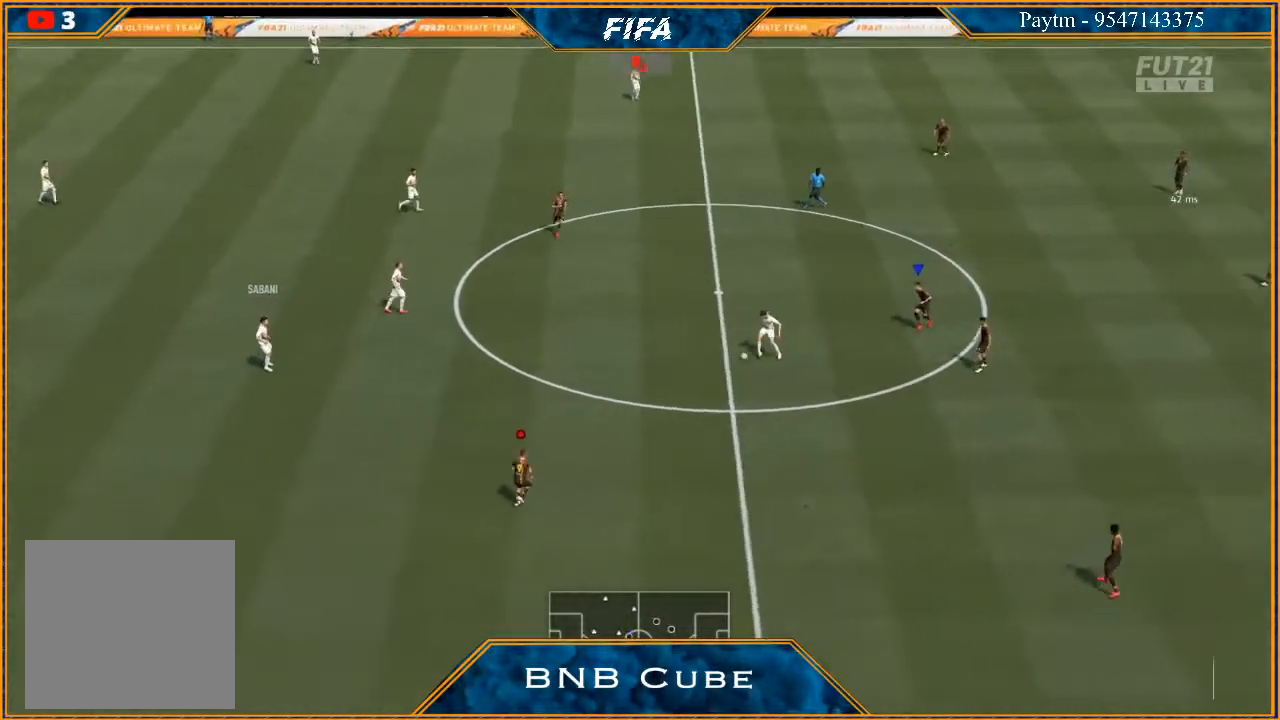
{"buttons": ["L2", "R2"], "left_stick": "down-left", "right_stick": "center", "events": [[167, "left_stick", "down-left"], [333, "L2", "down"], [400, "R2", "down"]]}
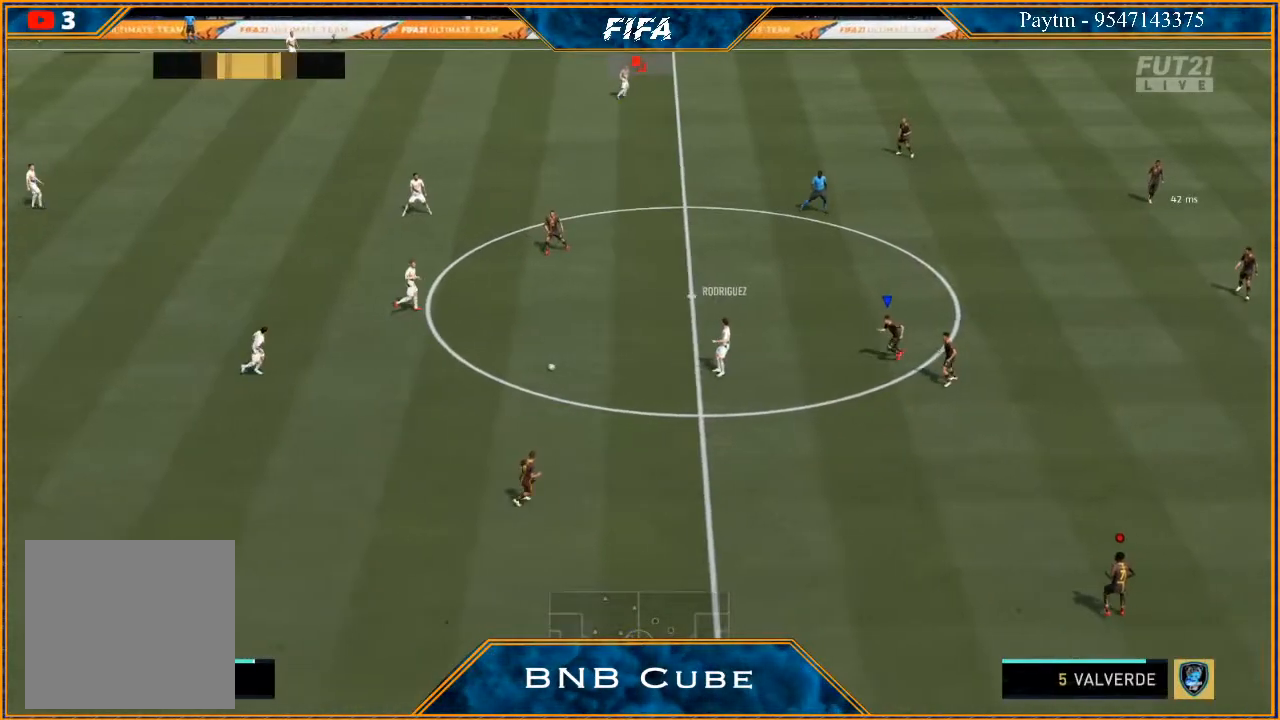
{"buttons": ["R2"], "left_stick": "left", "right_stick": "center", "events": [[67, "L2", "up"], [67, "left_stick", "left"]]}
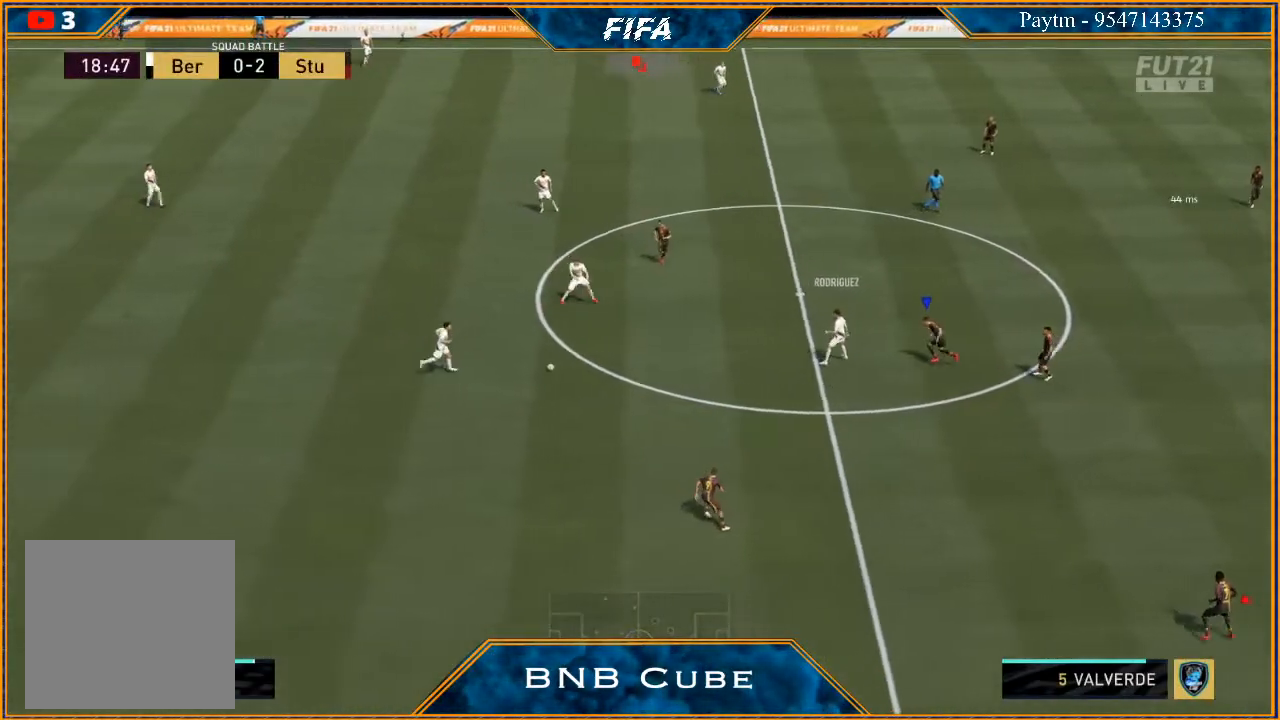
{"buttons": ["R2"], "left_stick": "left", "right_stick": "center", "events": [[67, "L2", "down"], [467, "L2", "up"]]}
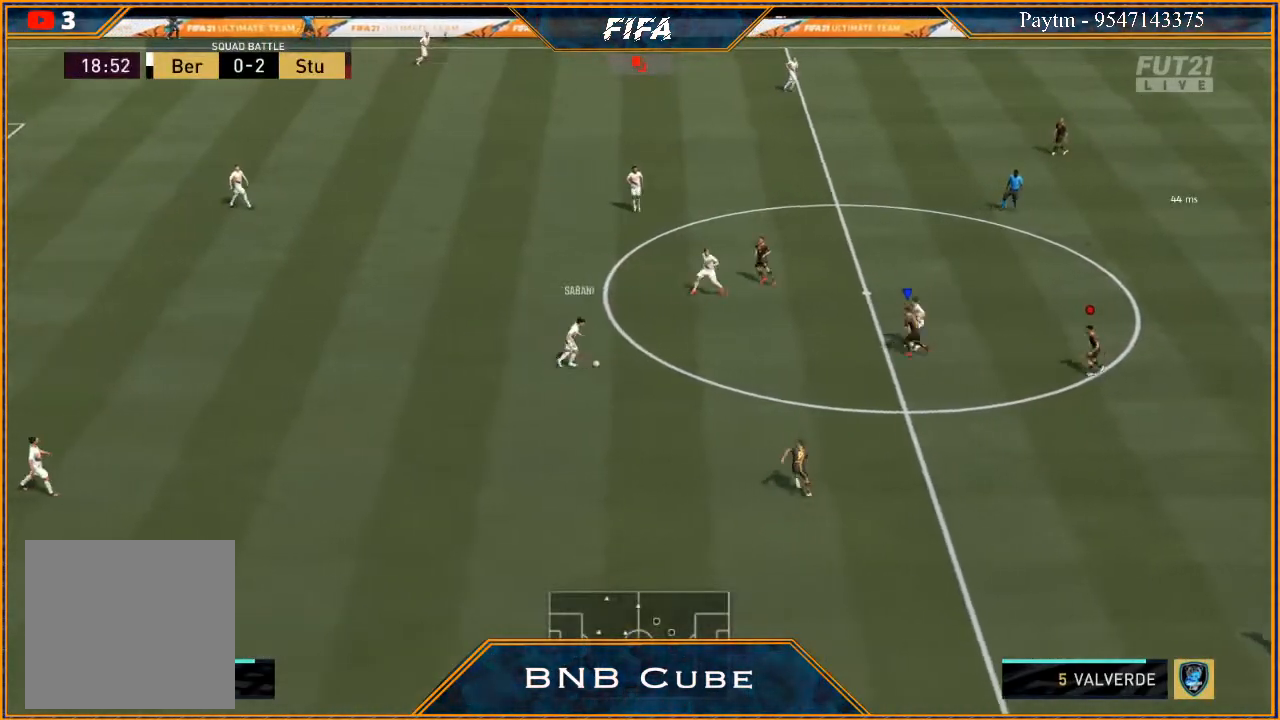
{"buttons": ["L2", "R2"], "left_stick": "down-left", "right_stick": "center", "events": [[367, "left_stick", "down-left"], [400, "L2", "down"]]}
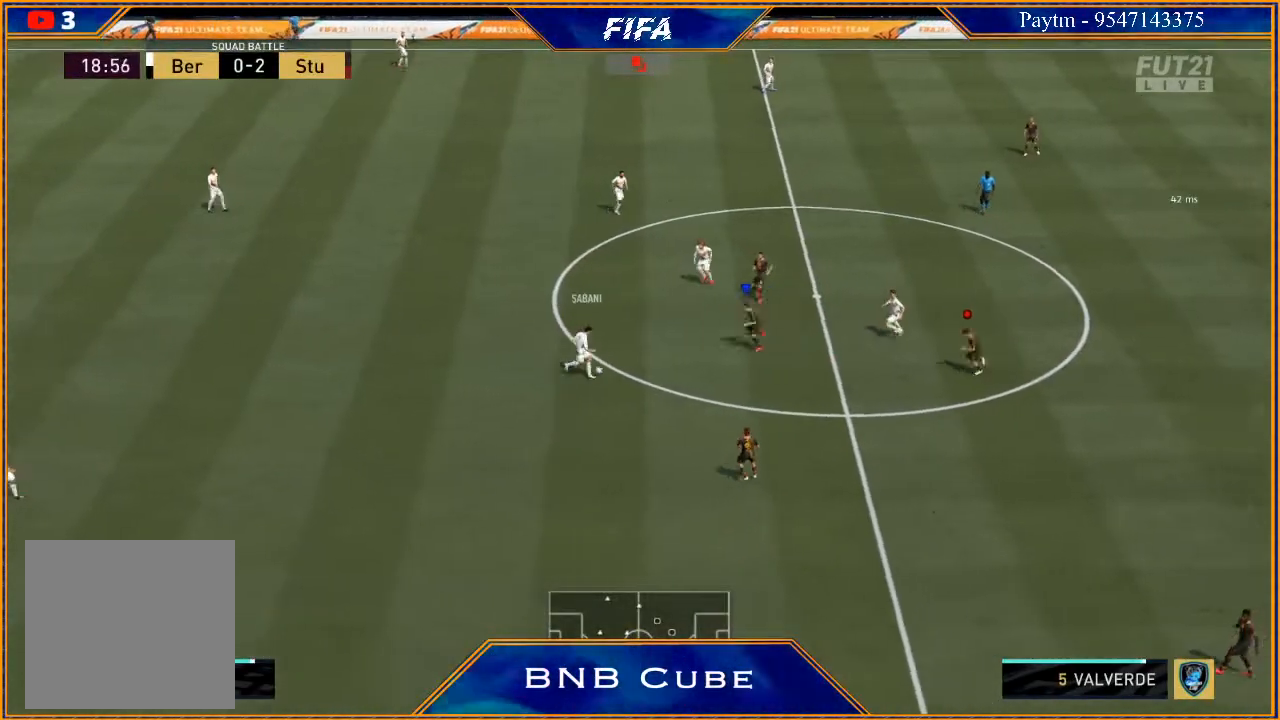
{"buttons": ["L2", "R2"], "left_stick": "down-right", "right_stick": "center", "events": [[267, "left_stick", "down"], [467, "left_stick", "down-right"]]}
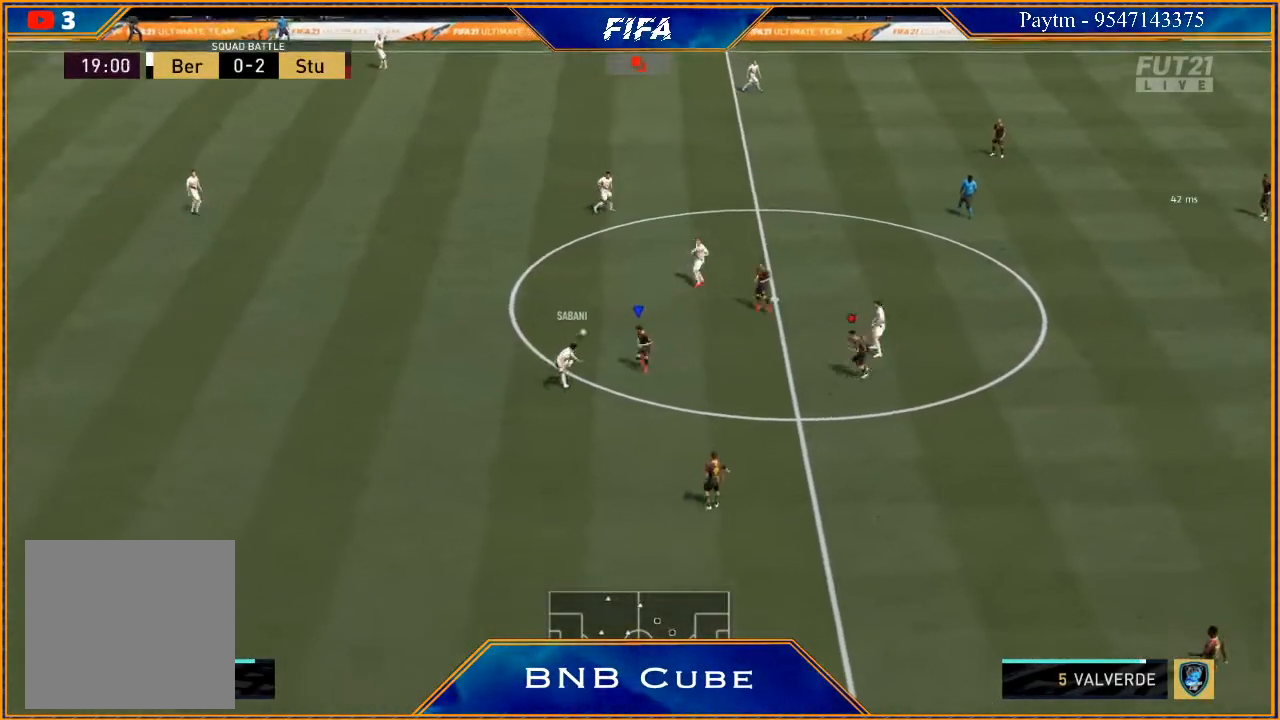
{"buttons": [], "left_stick": "up-right", "right_stick": "center", "events": [[267, "left_stick", "right"], [333, "L2", "up"], [467, "R2", "up"], [500, "left_stick", "up-right"]]}
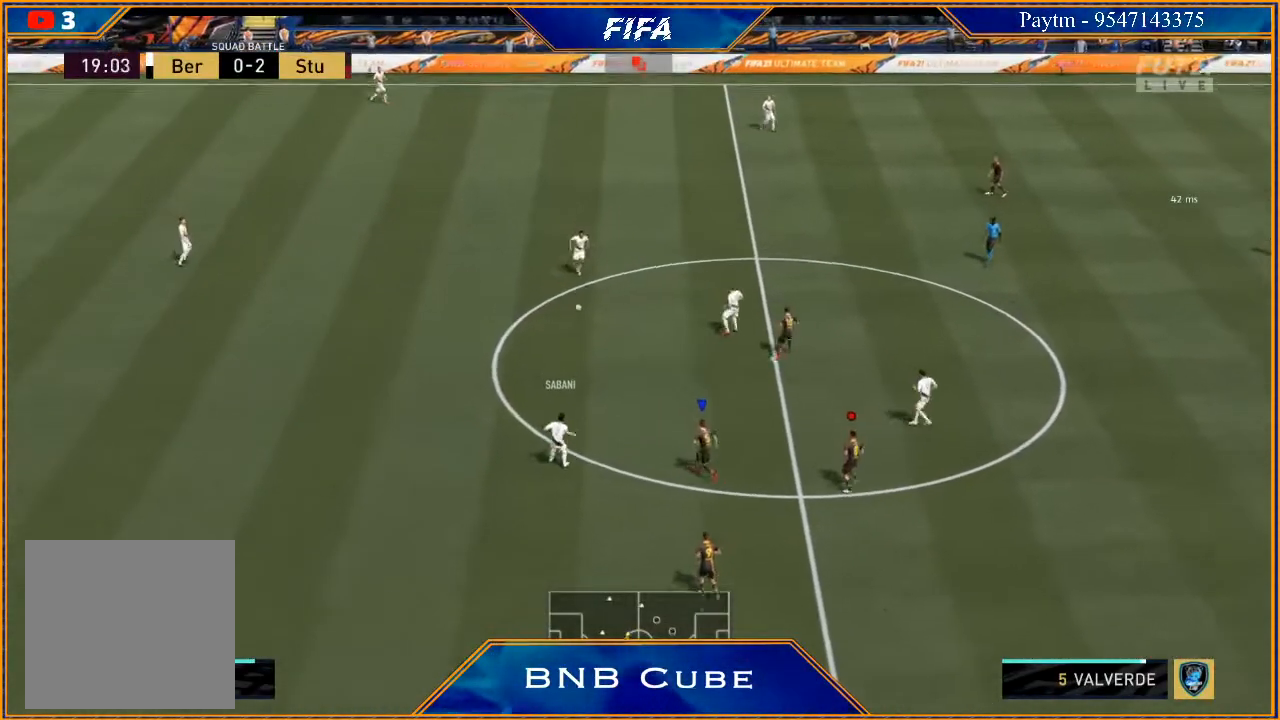
{"buttons": [], "left_stick": "up", "right_stick": "center", "events": [[500, "left_stick", "up"]]}
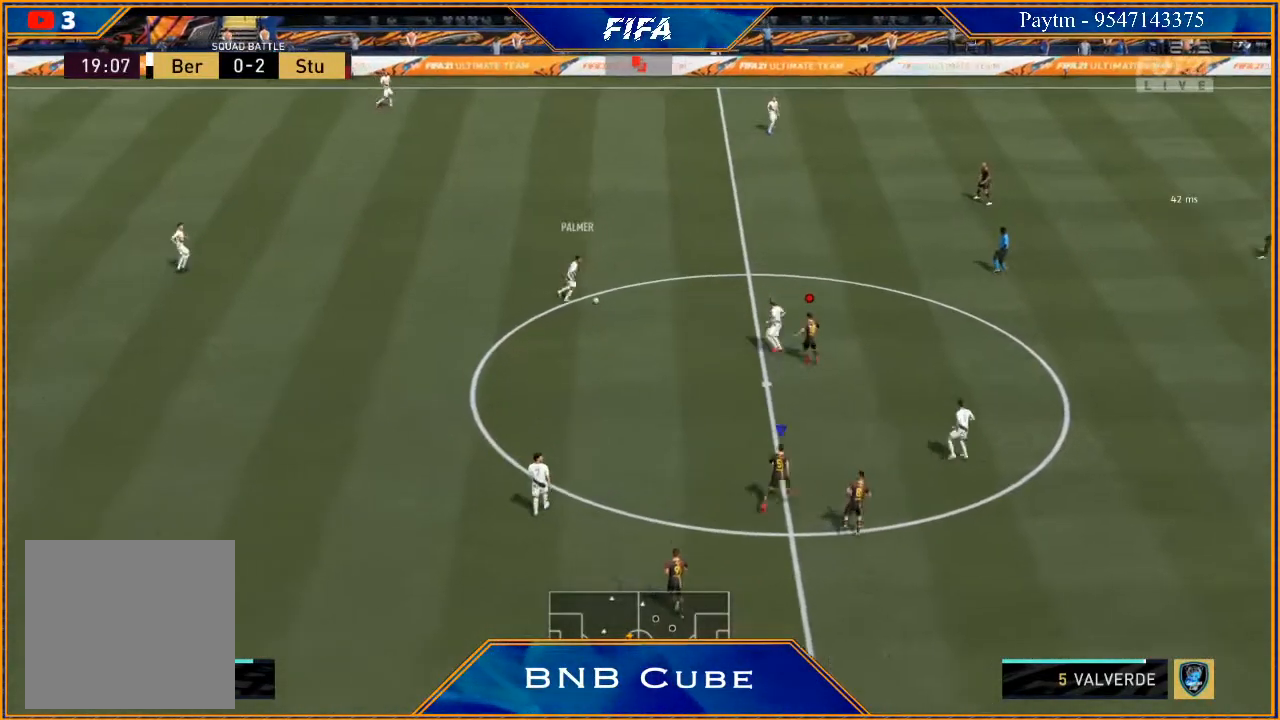
{"buttons": ["R2"], "left_stick": "up", "right_stick": "center", "events": [[233, "R2", "down"]]}
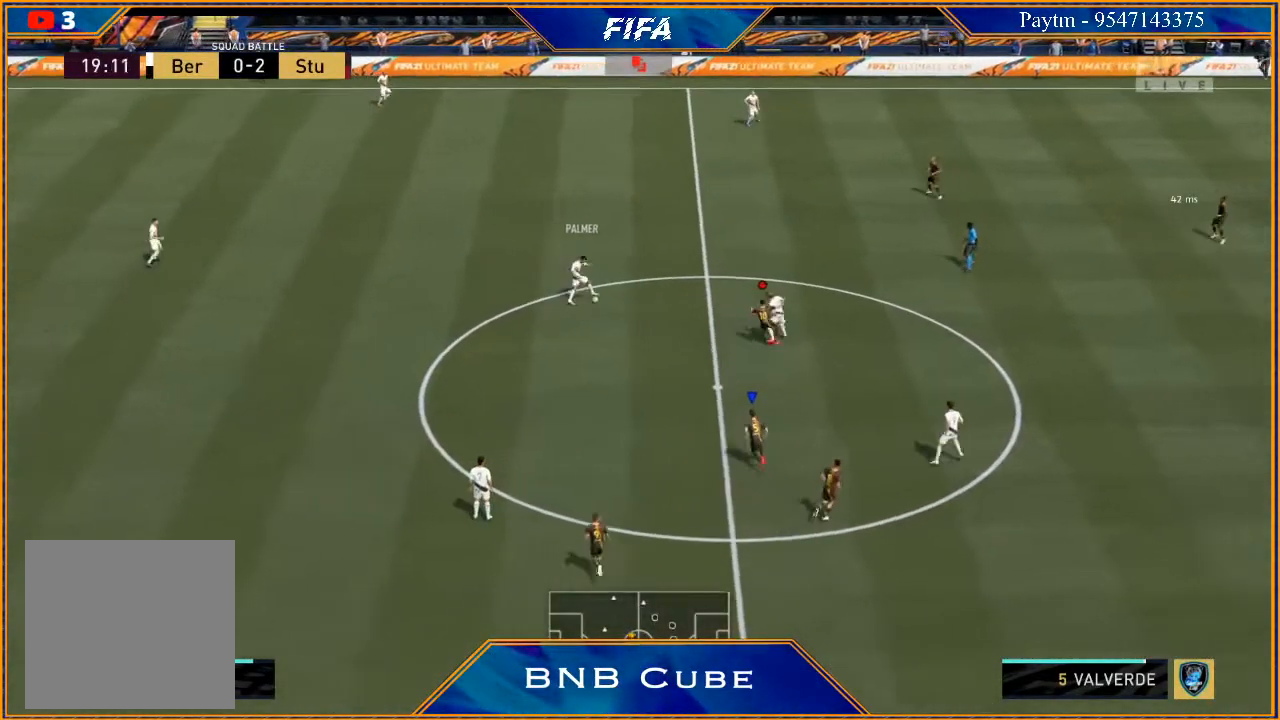
{"buttons": ["R2"], "left_stick": "up-right", "right_stick": "center", "events": [[167, "left_stick", "up-right"]]}